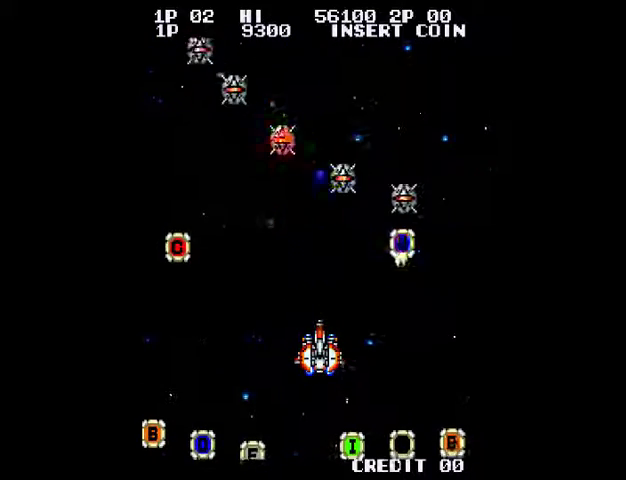
Gameplay with a controller (PlayStation layout); each line is a JSON object with the inputs held at the frame after it. "events" lists button and stick changes between this image and that frame as [ms after this image, input, new state], when the widget could be followed in between. Not read: L3 R3.
{"buttons": ["CROSS"], "left_stick": "center", "right_stick": "center", "events": [[67, "CROSS", "up"], [167, "CROSS", "down"], [233, "CROSS", "up"], [300, "CROSS", "down"]]}
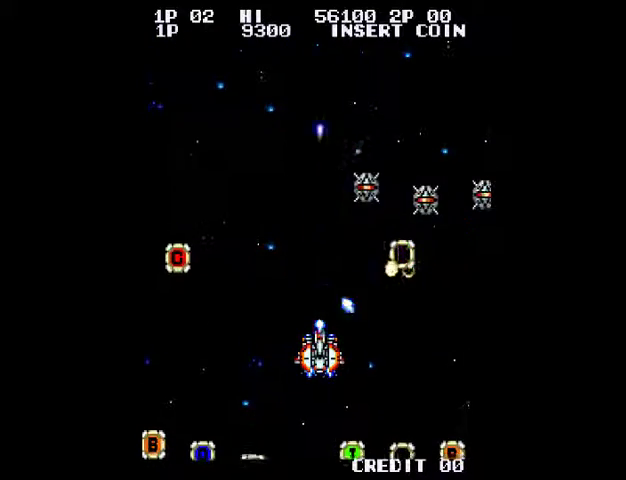
{"buttons": [], "left_stick": "center", "right_stick": "center", "events": [[300, "CROSS", "up"], [367, "CROSS", "down"], [467, "CROSS", "up"]]}
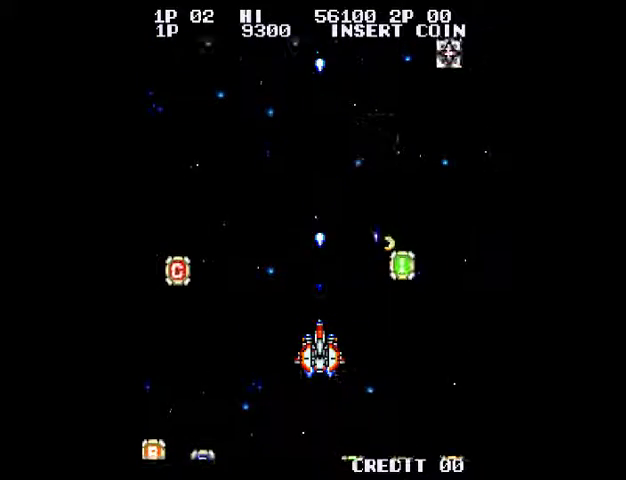
{"buttons": ["CROSS"], "left_stick": "left", "right_stick": "center", "events": [[67, "CROSS", "down"], [167, "CROSS", "up"], [233, "CROSS", "down"], [300, "CROSS", "up"], [333, "left_stick", "left"], [367, "CROSS", "down"]]}
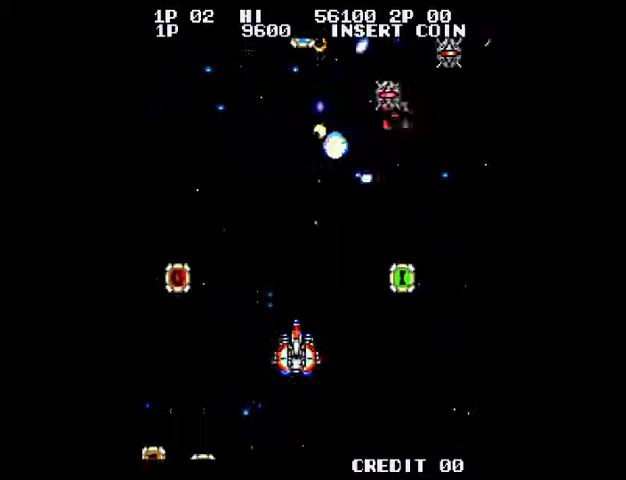
{"buttons": ["CROSS"], "left_stick": "center", "right_stick": "center"}